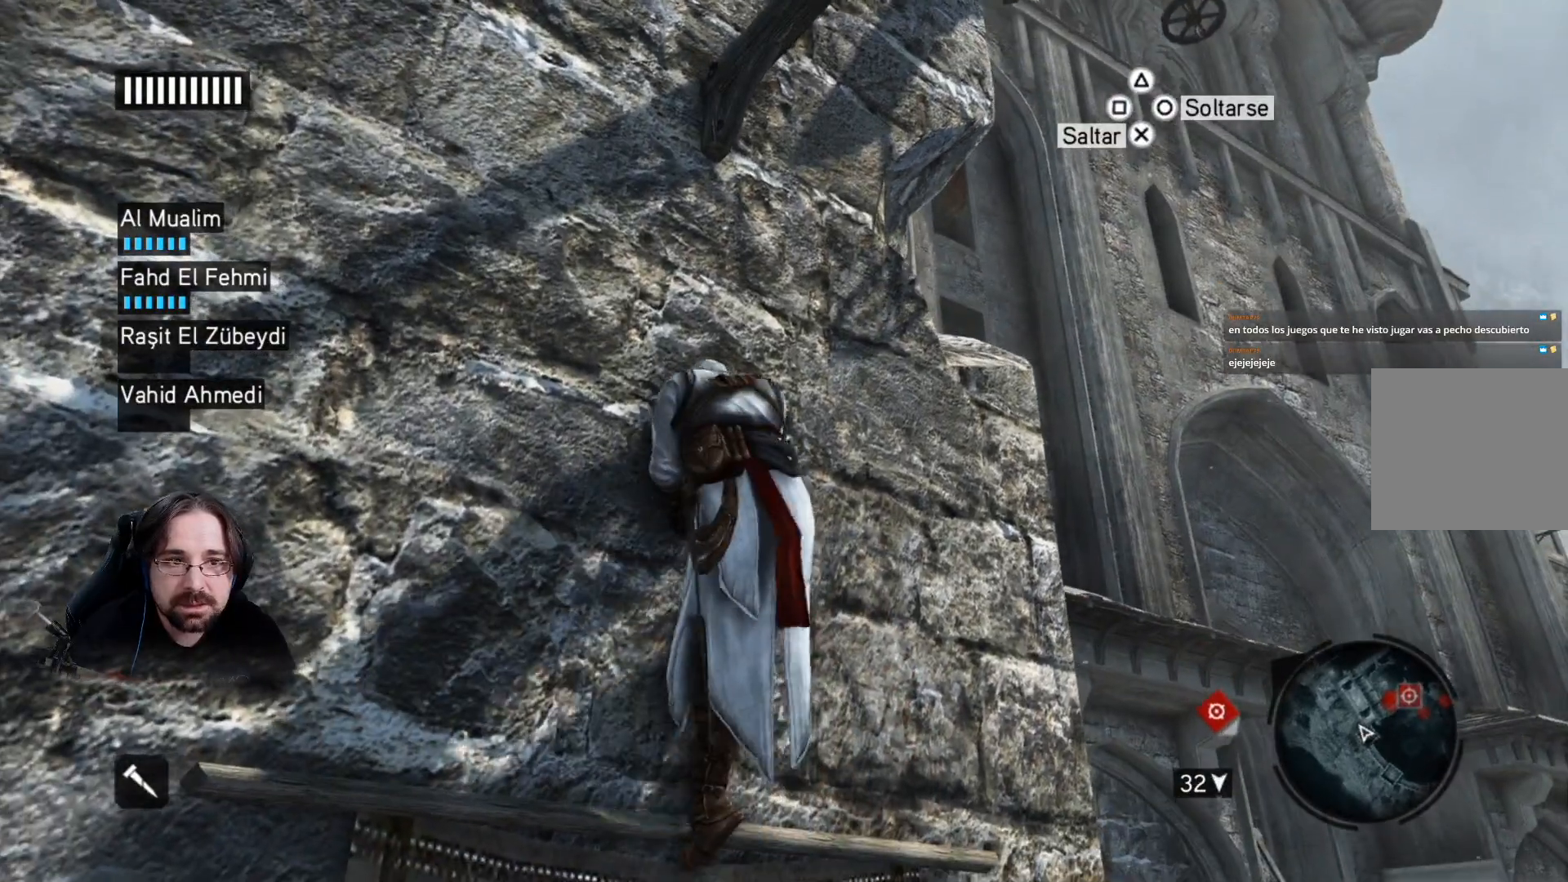
Gameplay with a controller (PlayStation layout); each line is a JSON object with the inputs held at the frame after it. "events" lists button and stick changes between this image and that frame as [ms after this image, input, new state], when the widget could be followed in between.
{"buttons": ["R2"], "left_stick": "up", "right_stick": "center", "events": []}
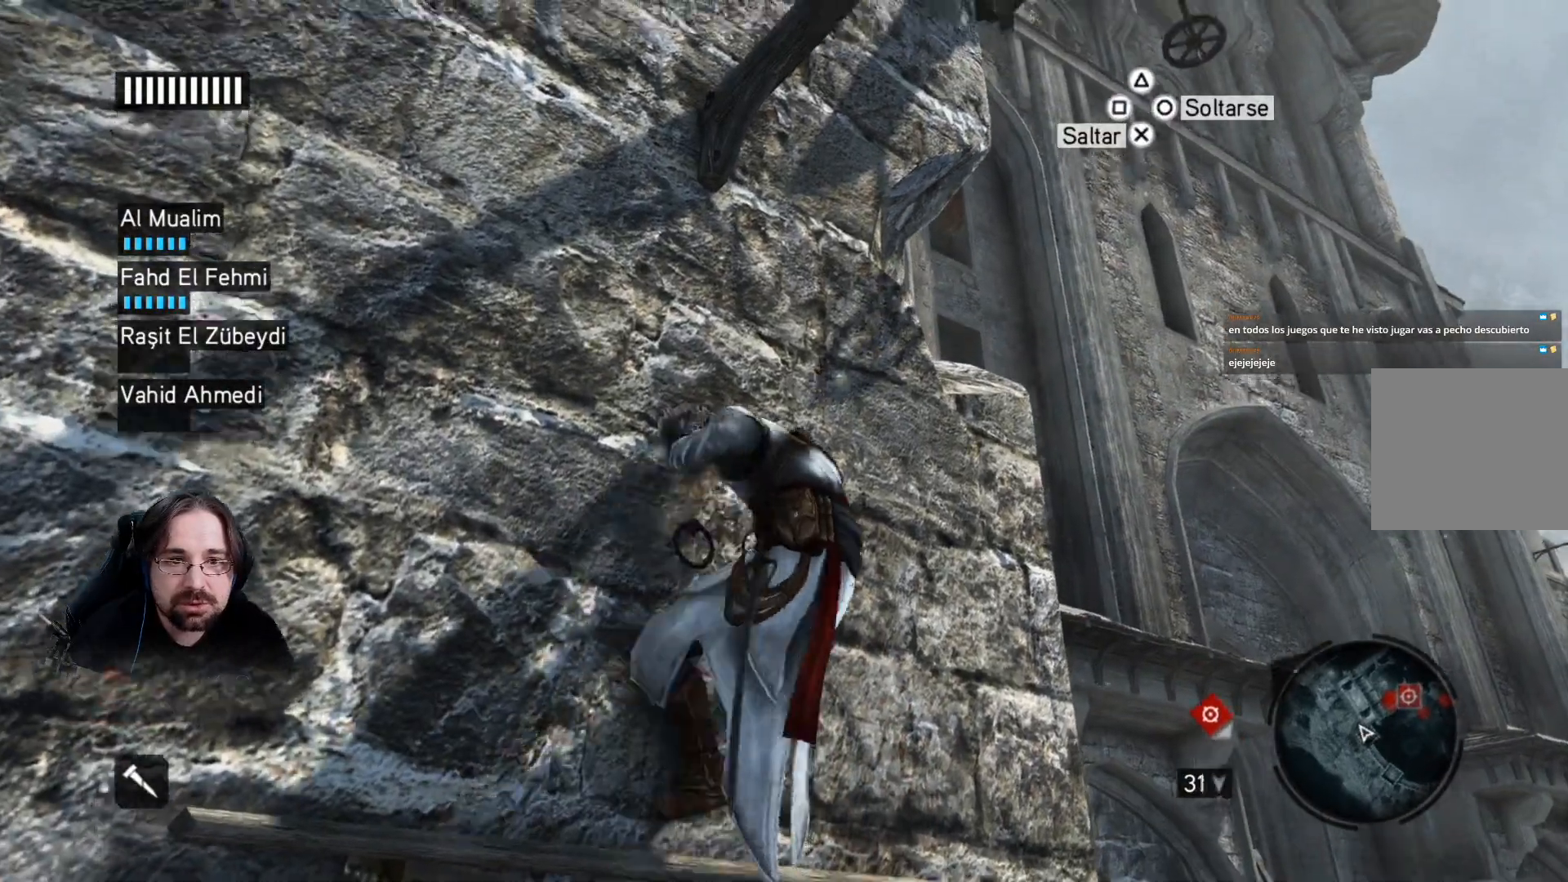
{"buttons": ["R2"], "left_stick": "up", "right_stick": "center", "events": []}
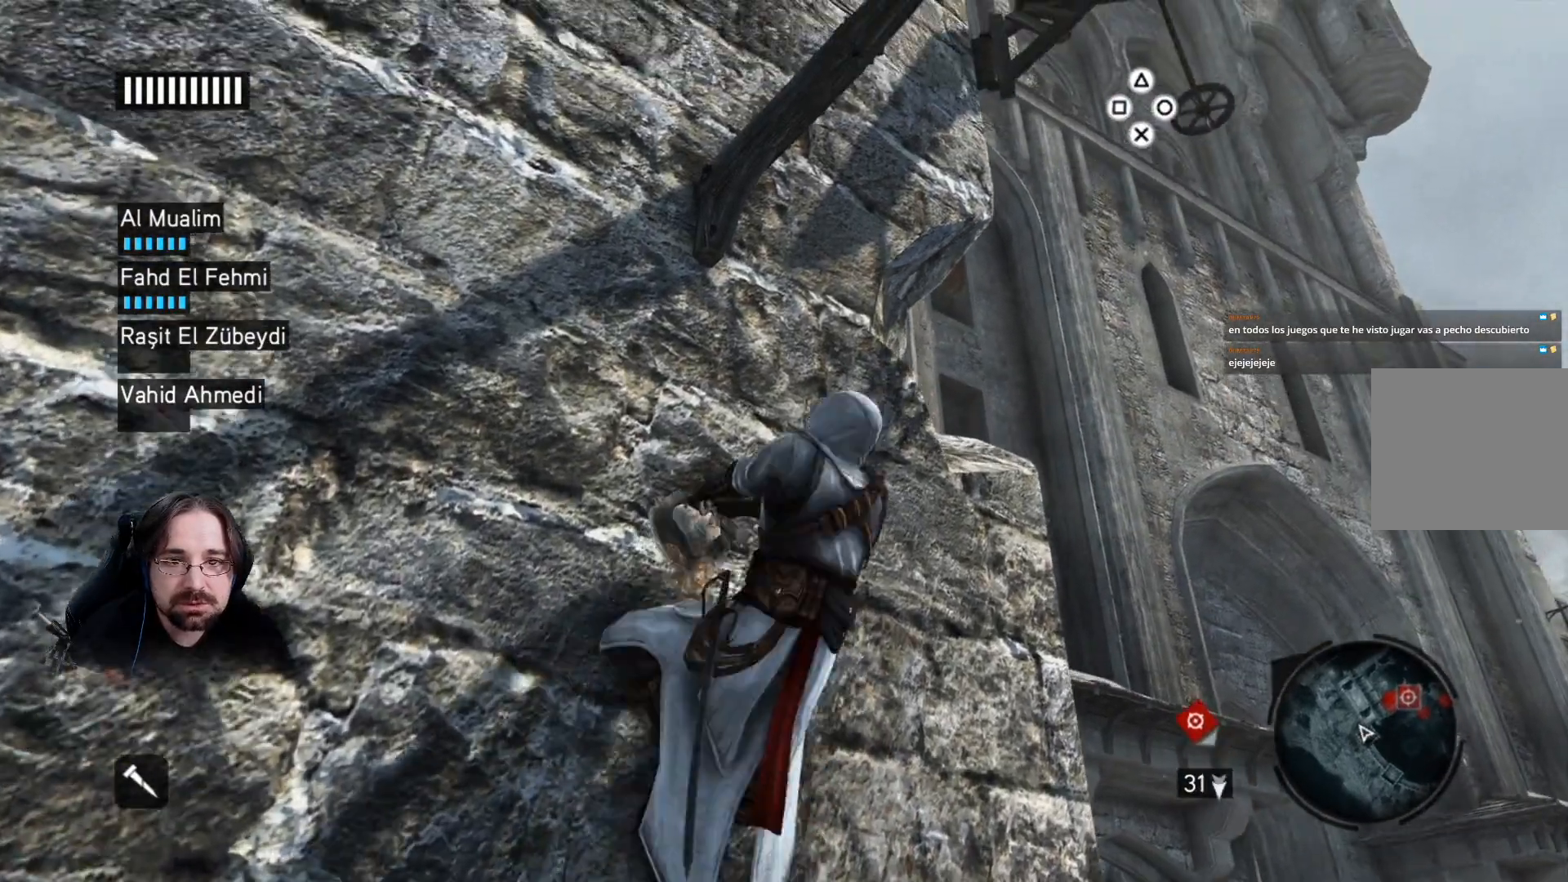
{"buttons": ["R2"], "left_stick": "up", "right_stick": "center", "events": []}
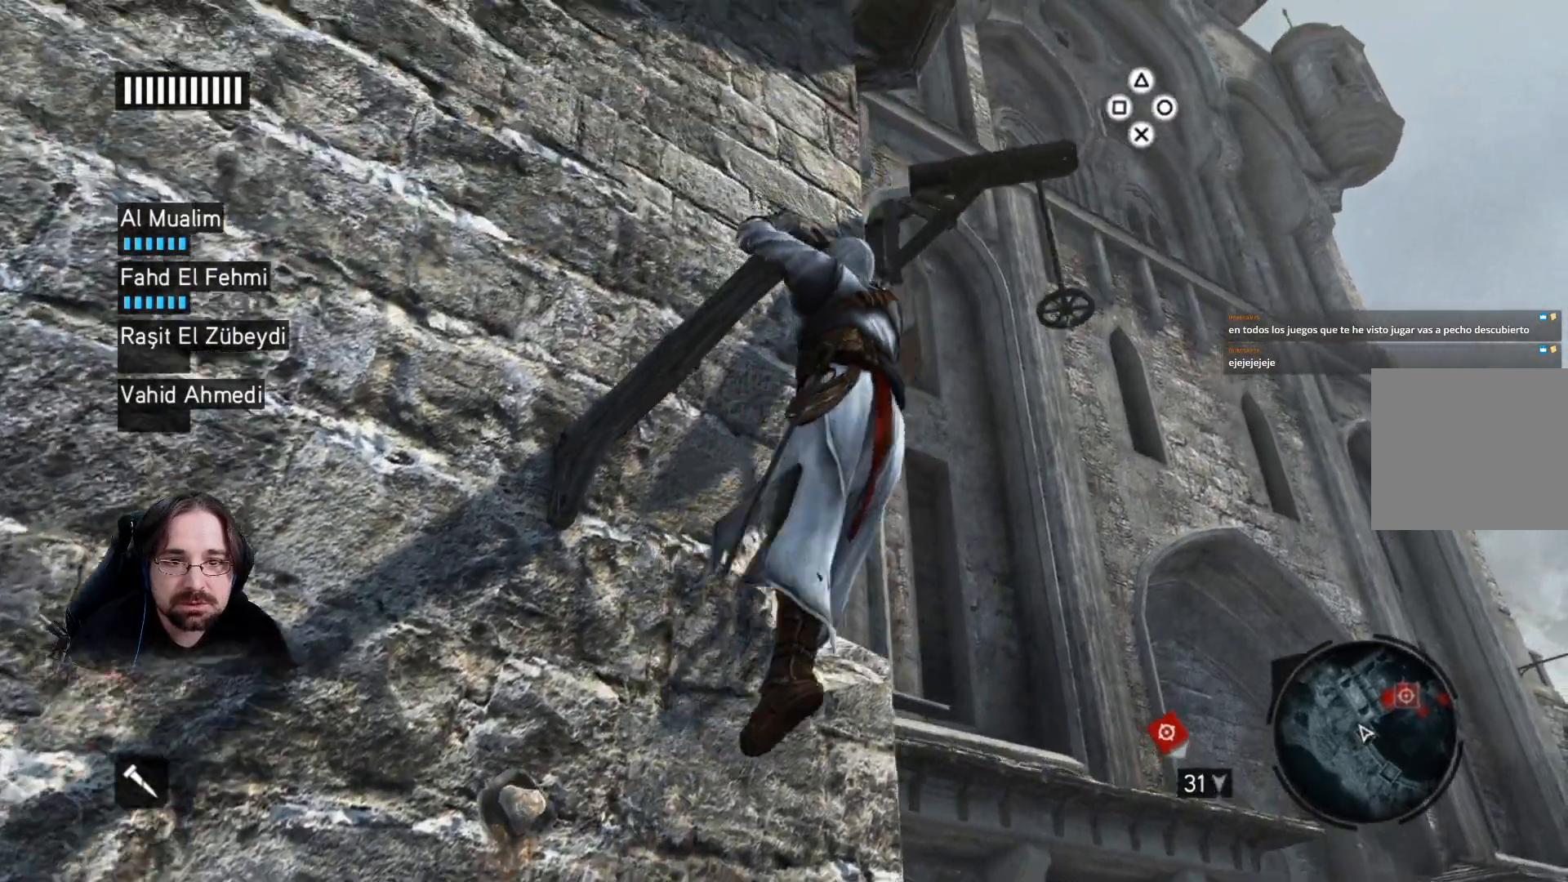
{"buttons": [], "left_stick": "up", "right_stick": "center", "events": [[500, "R2", "up"]]}
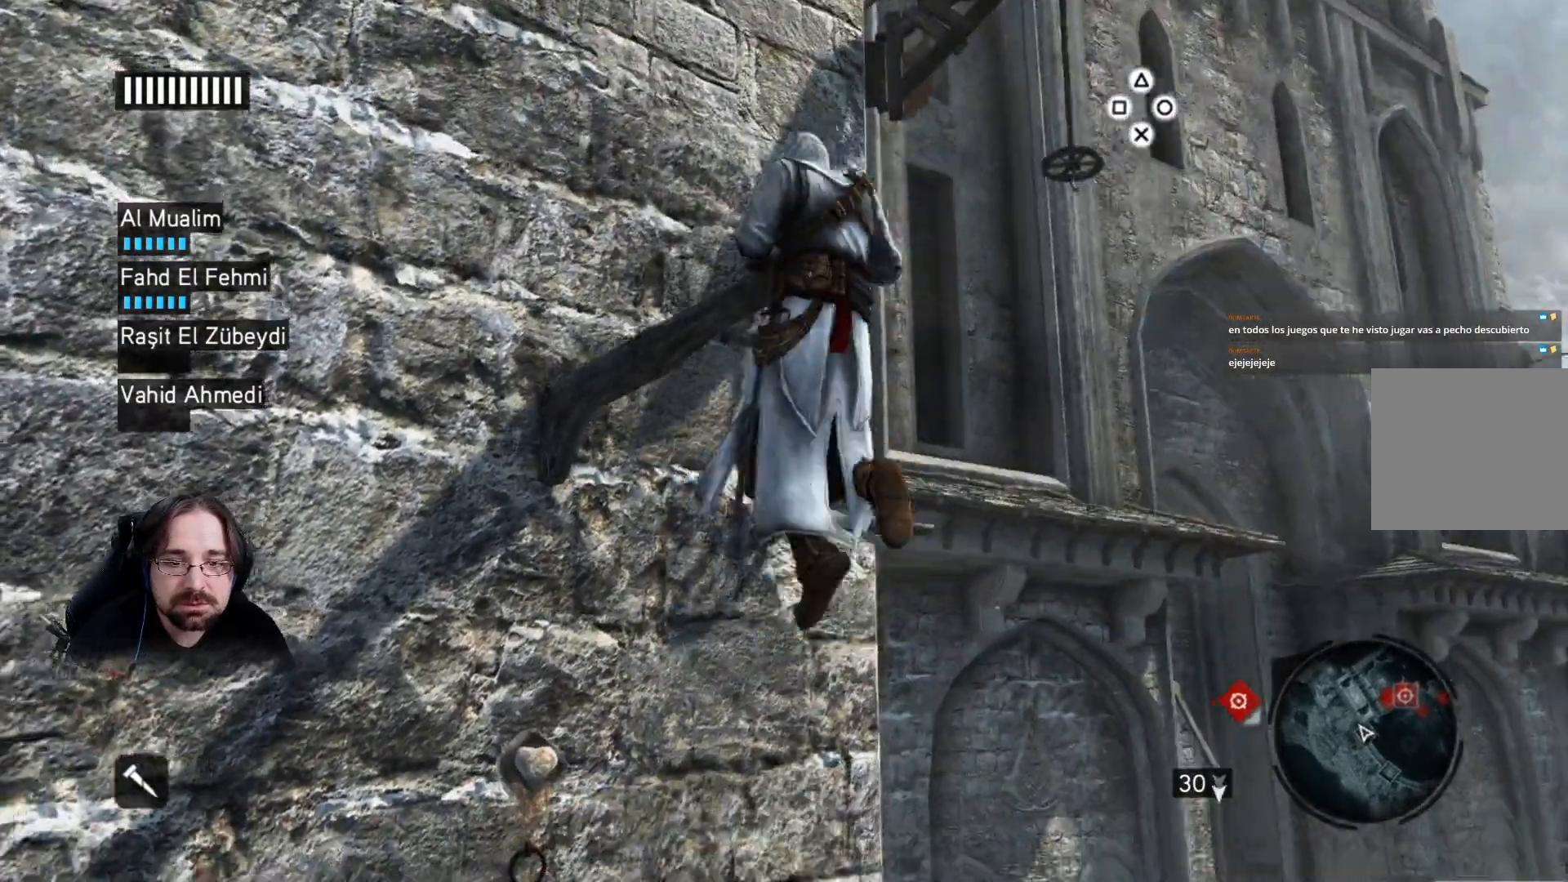
{"buttons": [], "left_stick": "center", "right_stick": "down-right", "events": [[233, "right_stick", "down-right"], [333, "left_stick", "center"]]}
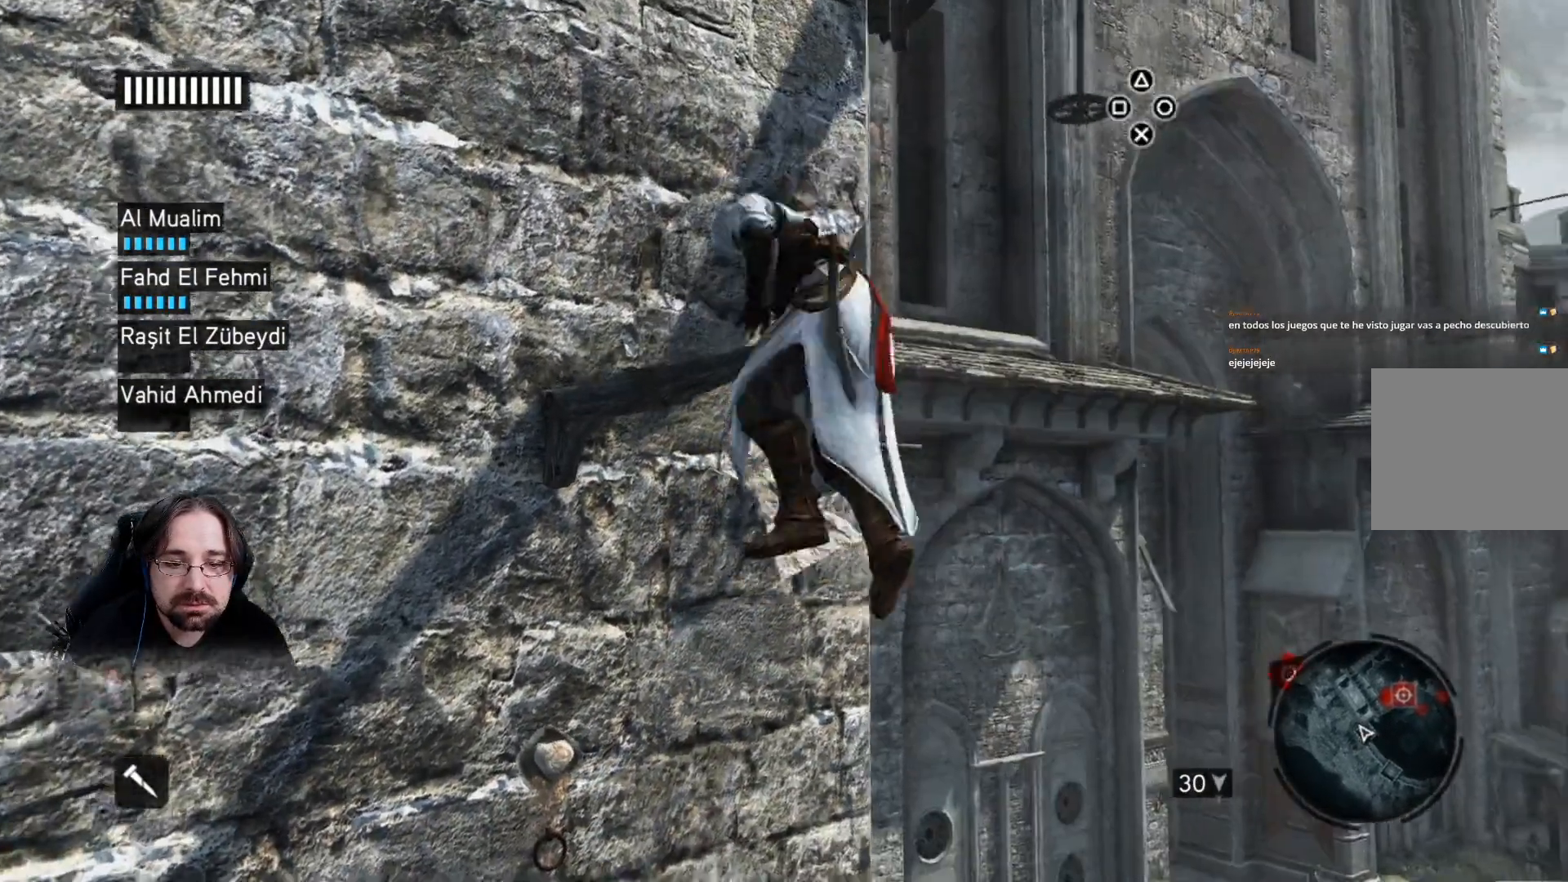
{"buttons": ["R2"], "left_stick": "center", "right_stick": "center", "events": [[100, "right_stick", "right"], [333, "right_stick", "center"], [433, "R2", "down"]]}
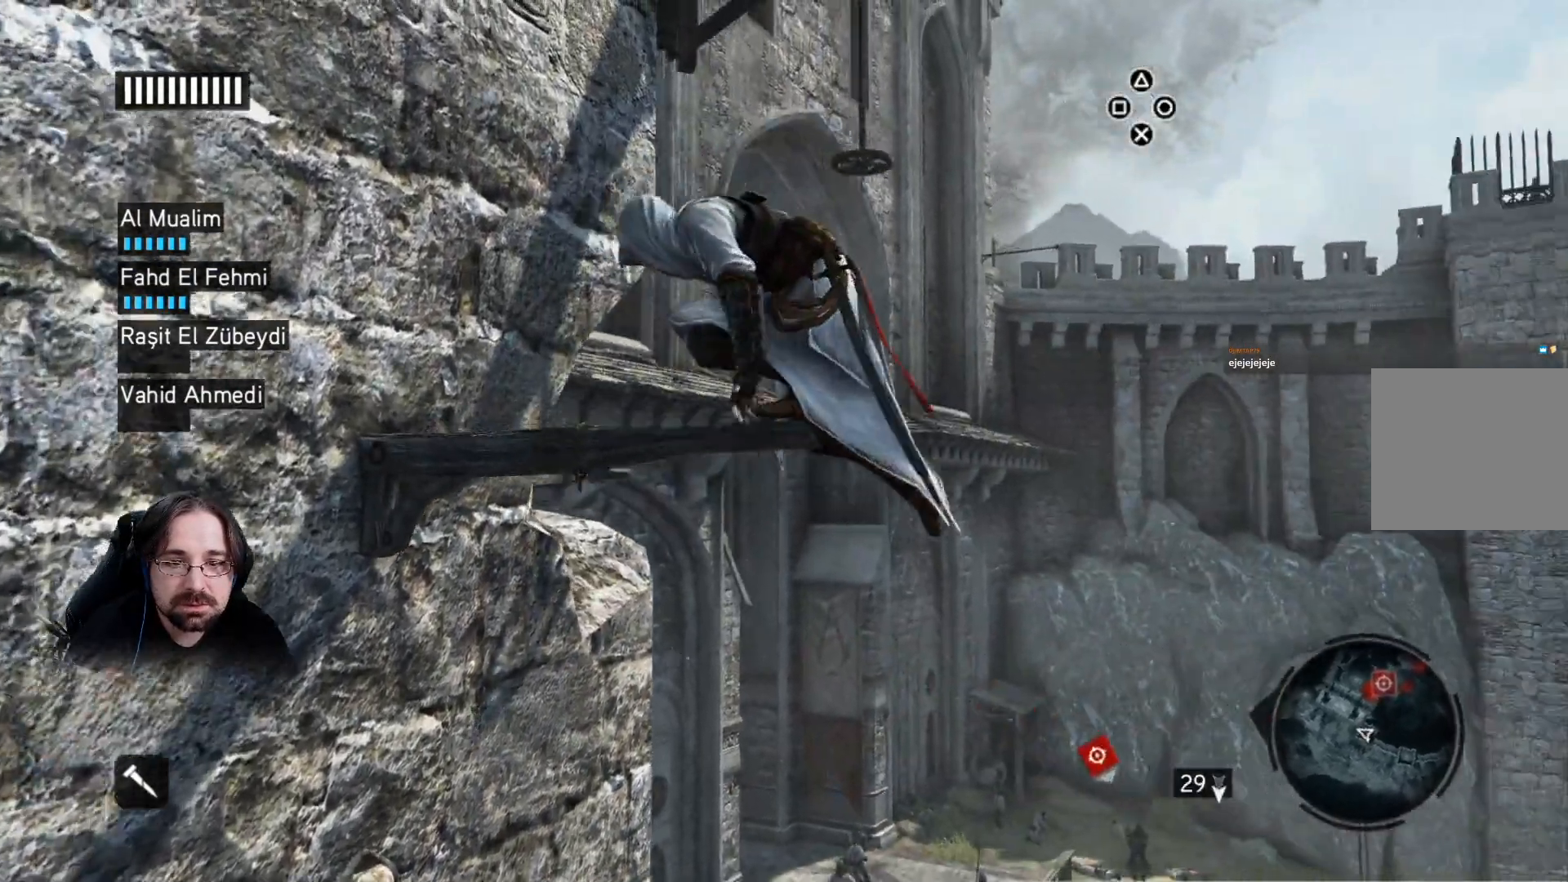
{"buttons": ["CROSS", "R2"], "left_stick": "up", "right_stick": "center", "events": [[67, "left_stick", "up"], [233, "CROSS", "down"]]}
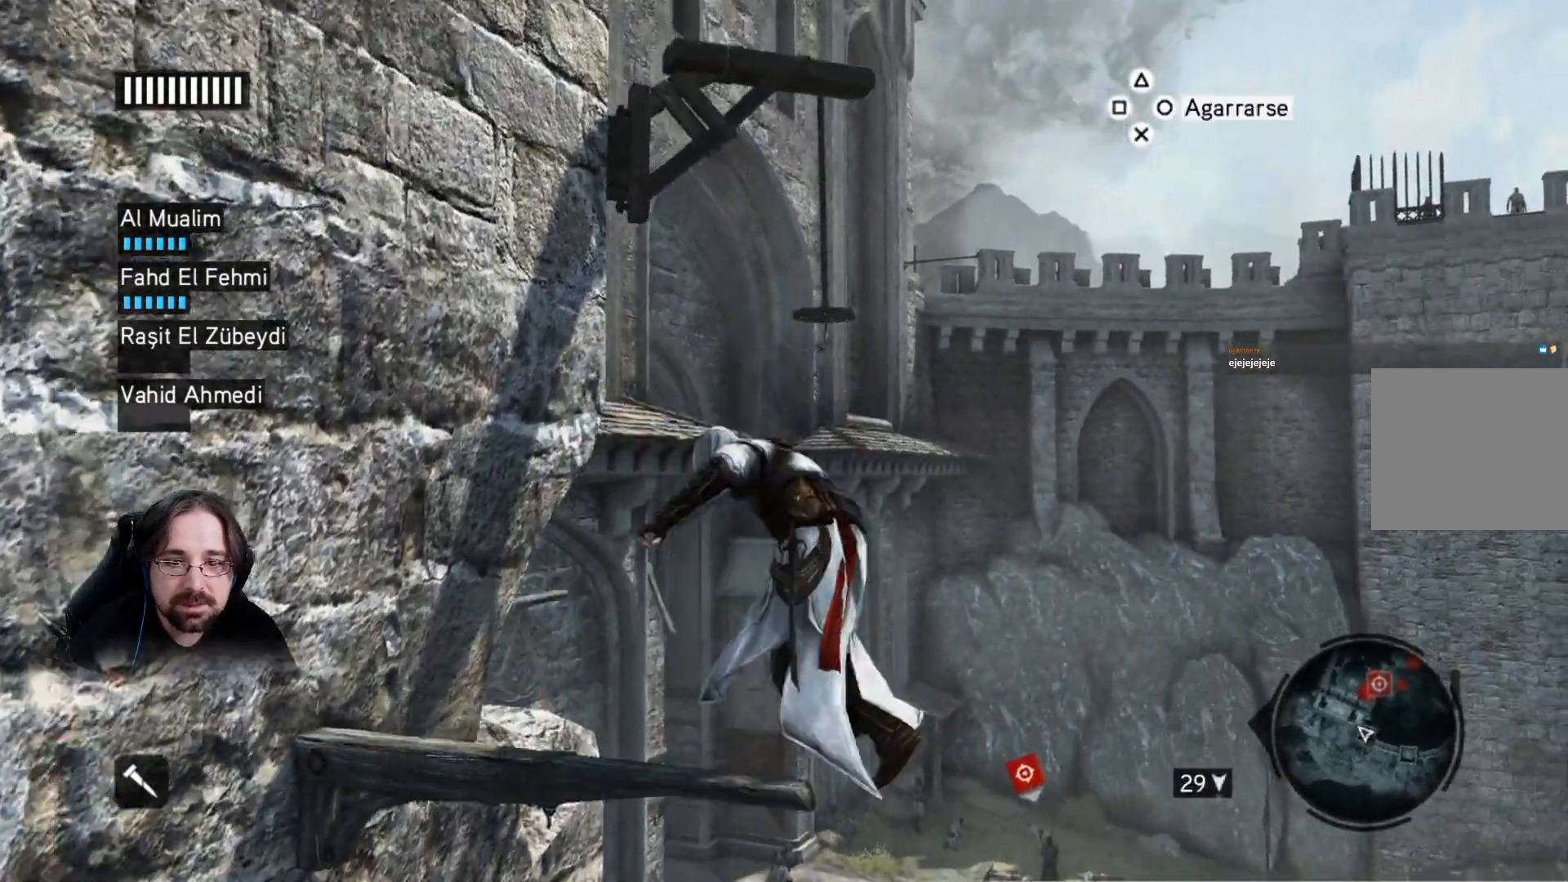
{"buttons": ["CROSS", "R2"], "left_stick": "up", "right_stick": "center", "events": []}
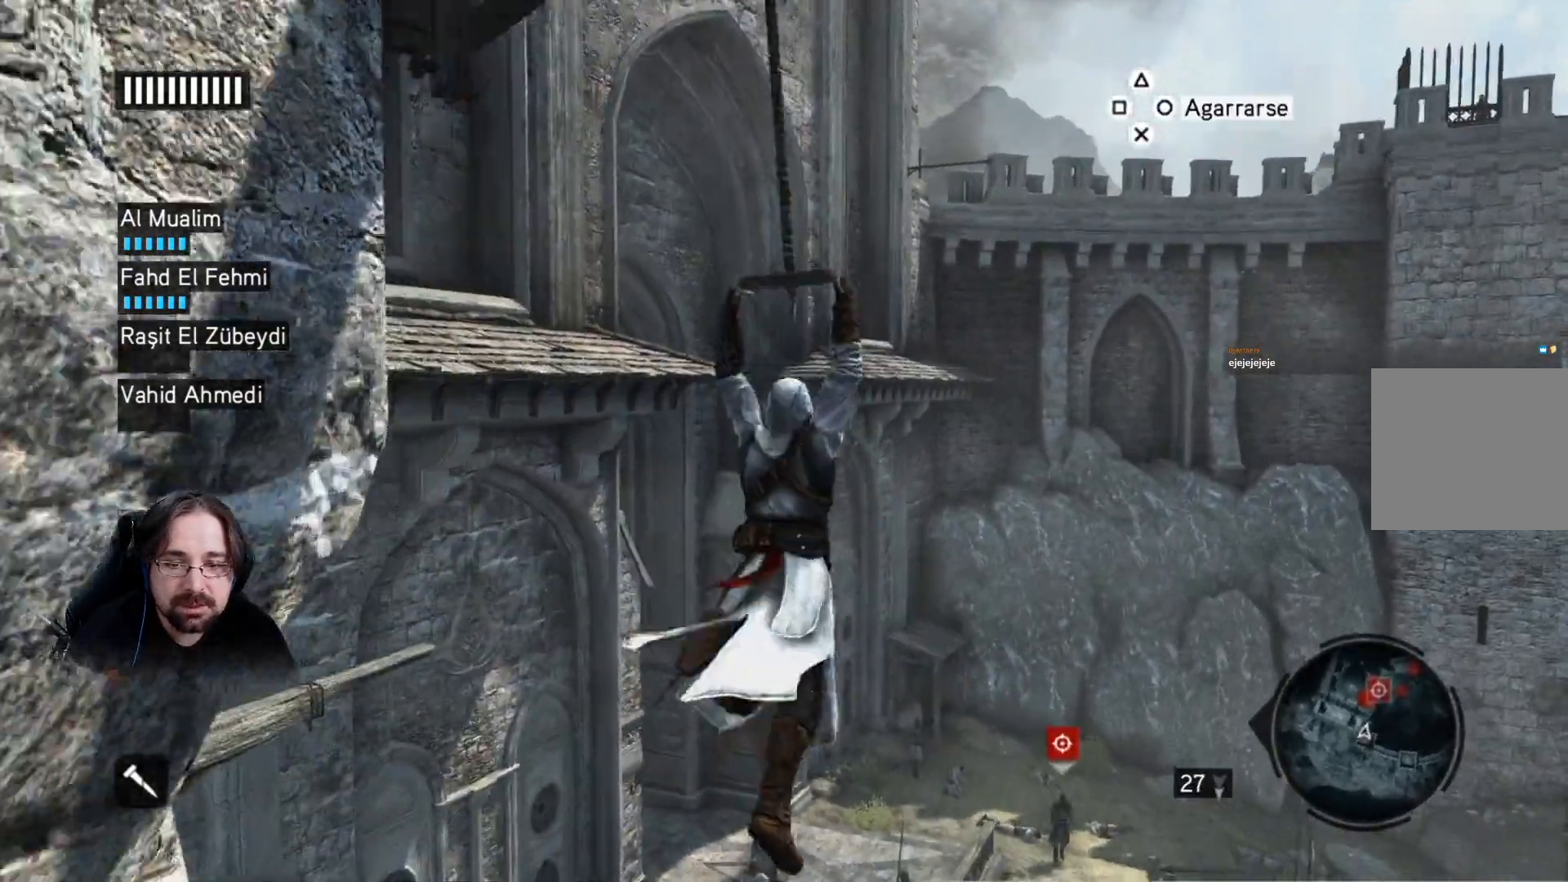
{"buttons": ["CROSS", "R2"], "left_stick": "up", "right_stick": "center", "events": []}
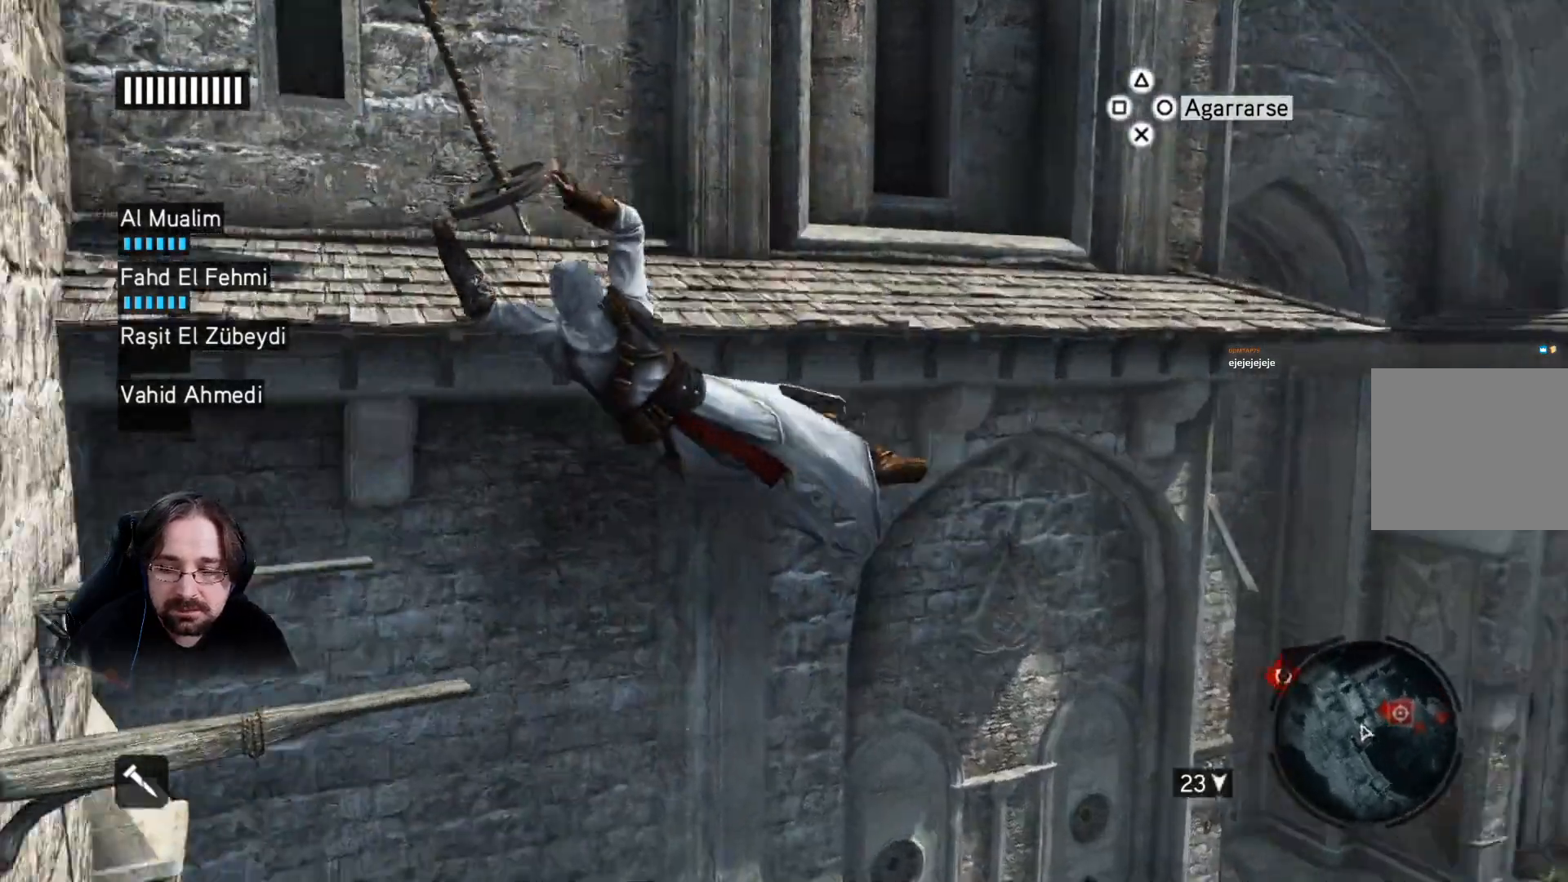
{"buttons": [], "left_stick": "center", "right_stick": "center", "events": [[133, "CROSS", "up"], [167, "R2", "up"], [167, "left_stick", "center"]]}
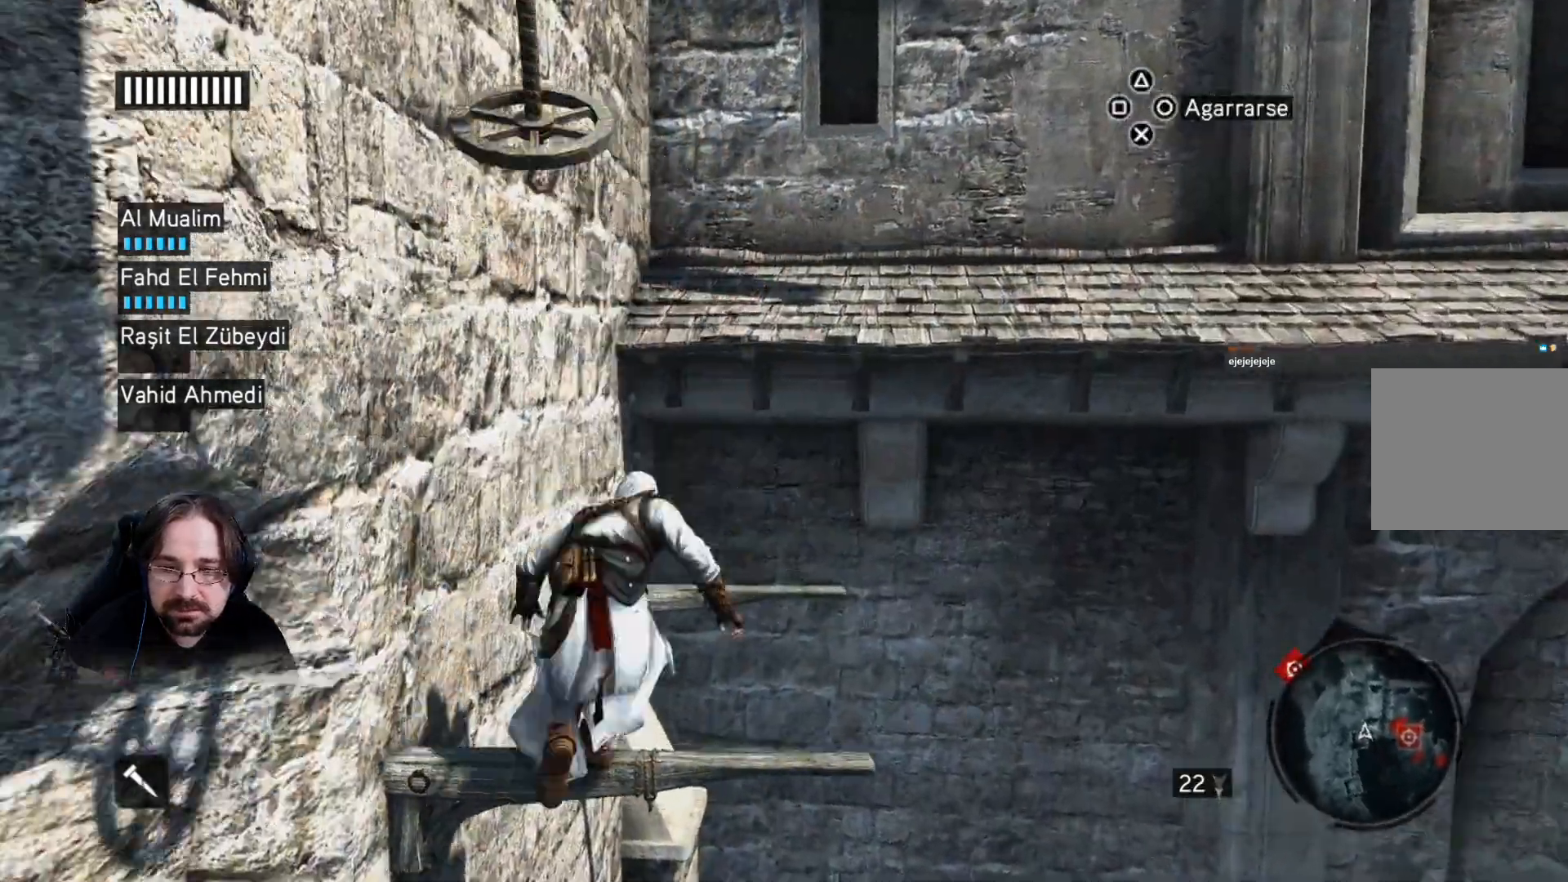
{"buttons": ["CROSS", "R2"], "left_stick": "up", "right_stick": "center", "events": [[367, "R2", "down"], [367, "left_stick", "up"], [400, "CROSS", "down"]]}
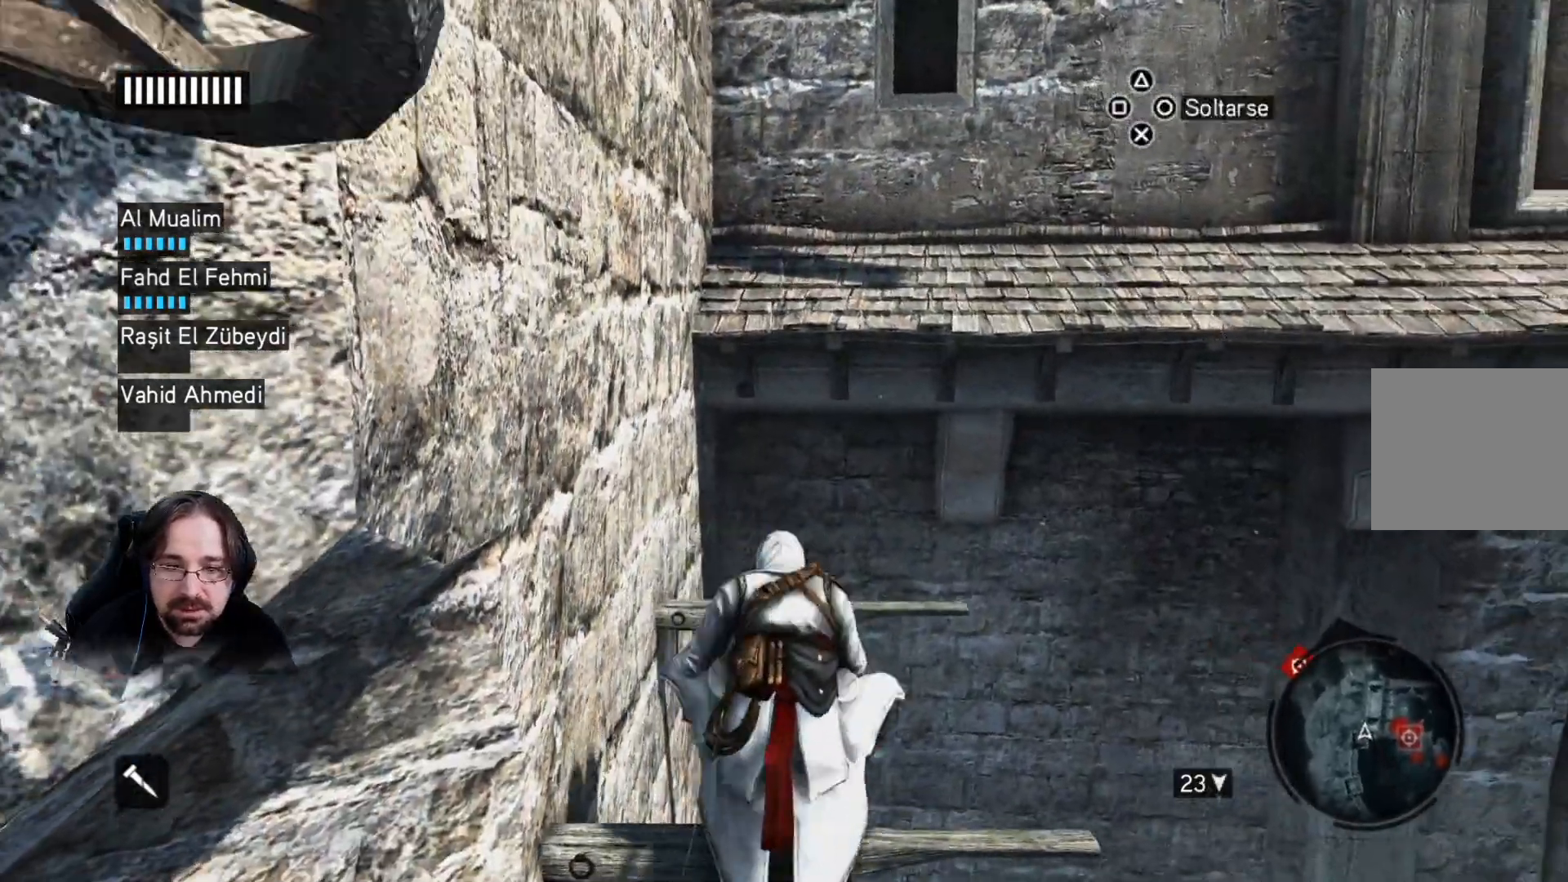
{"buttons": ["CROSS", "R2"], "left_stick": "up", "right_stick": "center", "events": []}
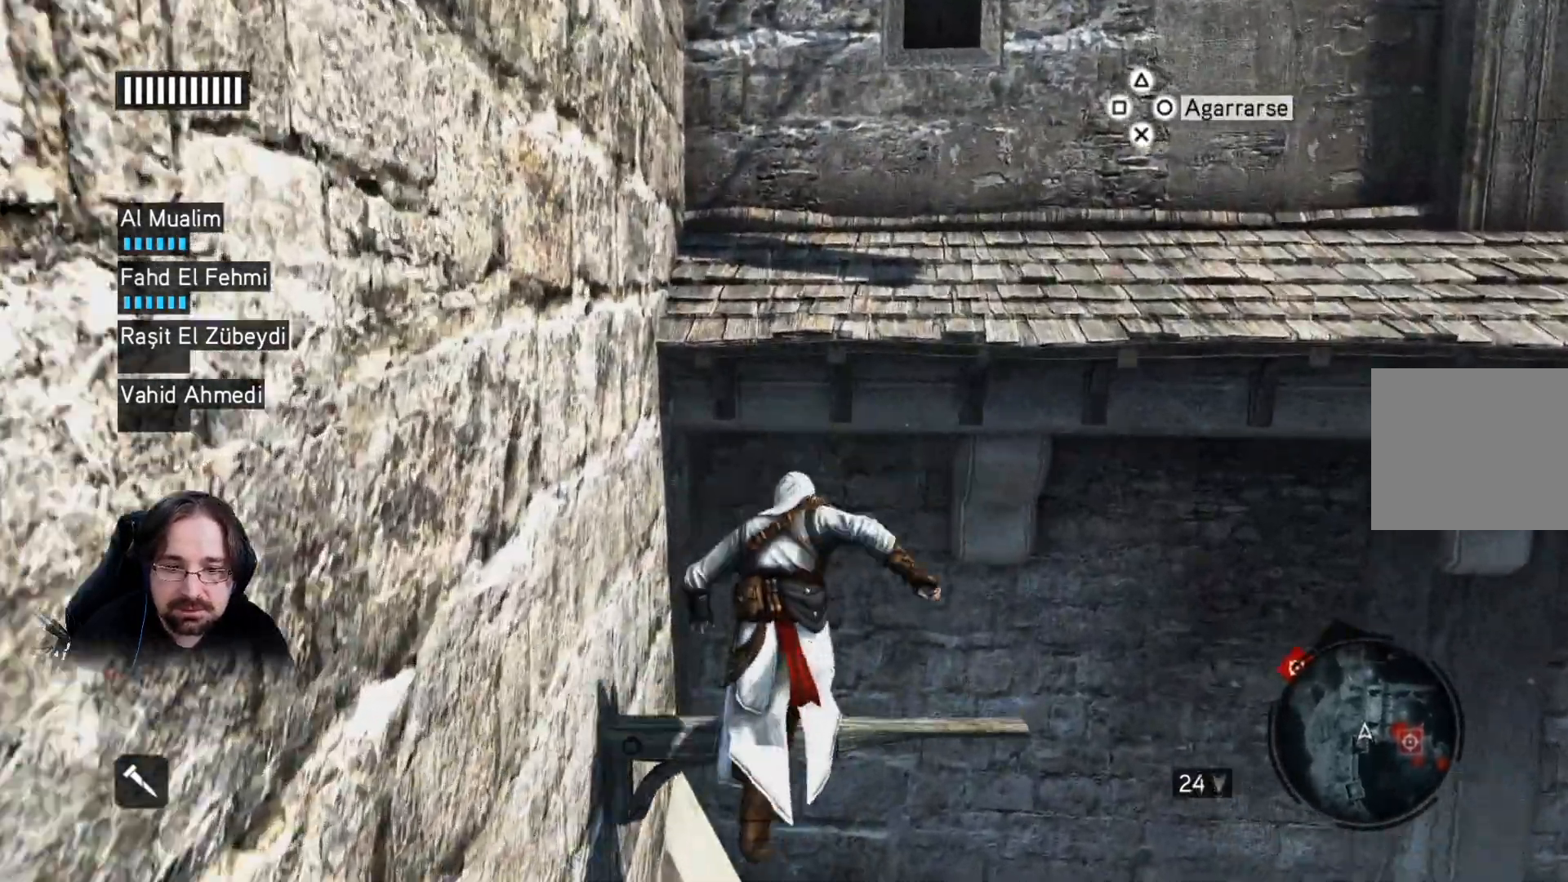
{"buttons": ["CROSS", "R2"], "left_stick": "up", "right_stick": "center", "events": []}
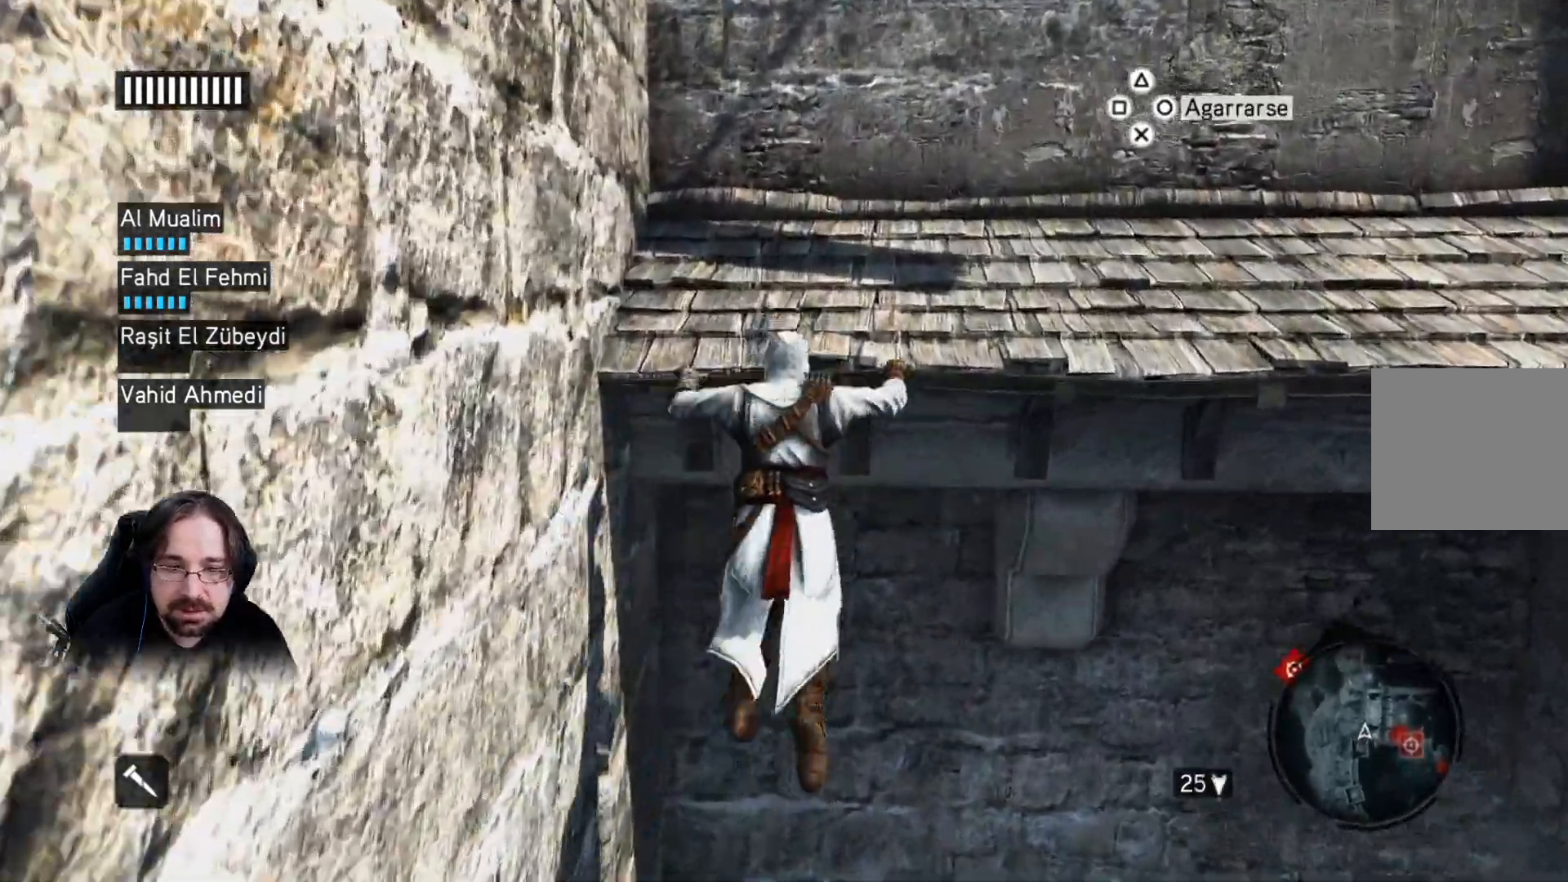
{"buttons": ["R2"], "left_stick": "up", "right_stick": "center", "events": [[467, "CROSS", "up"]]}
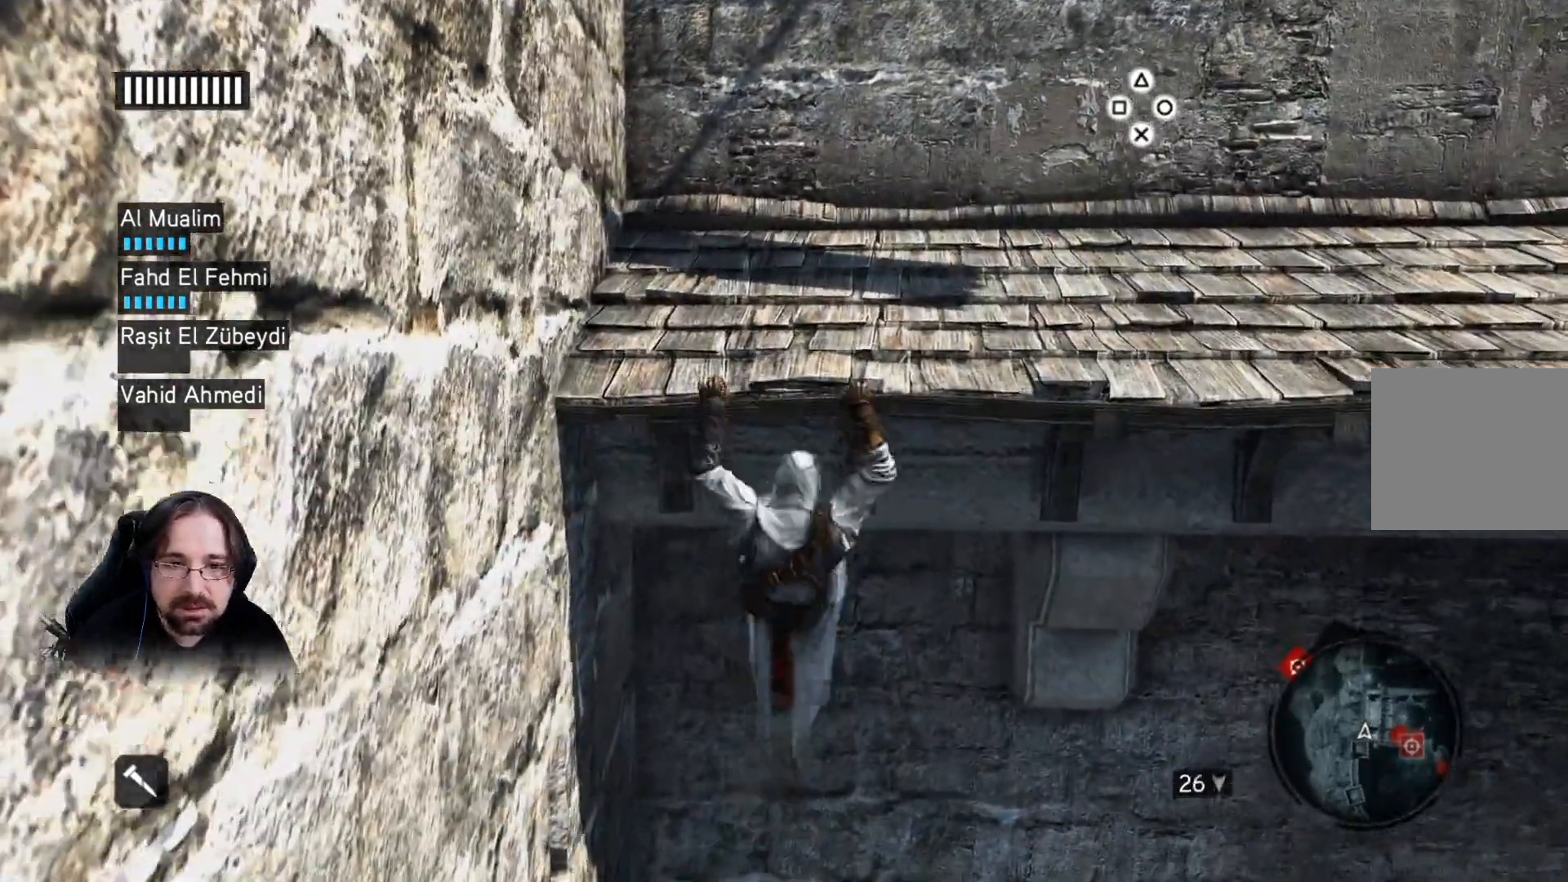
{"buttons": ["R2"], "left_stick": "up", "right_stick": "center", "events": []}
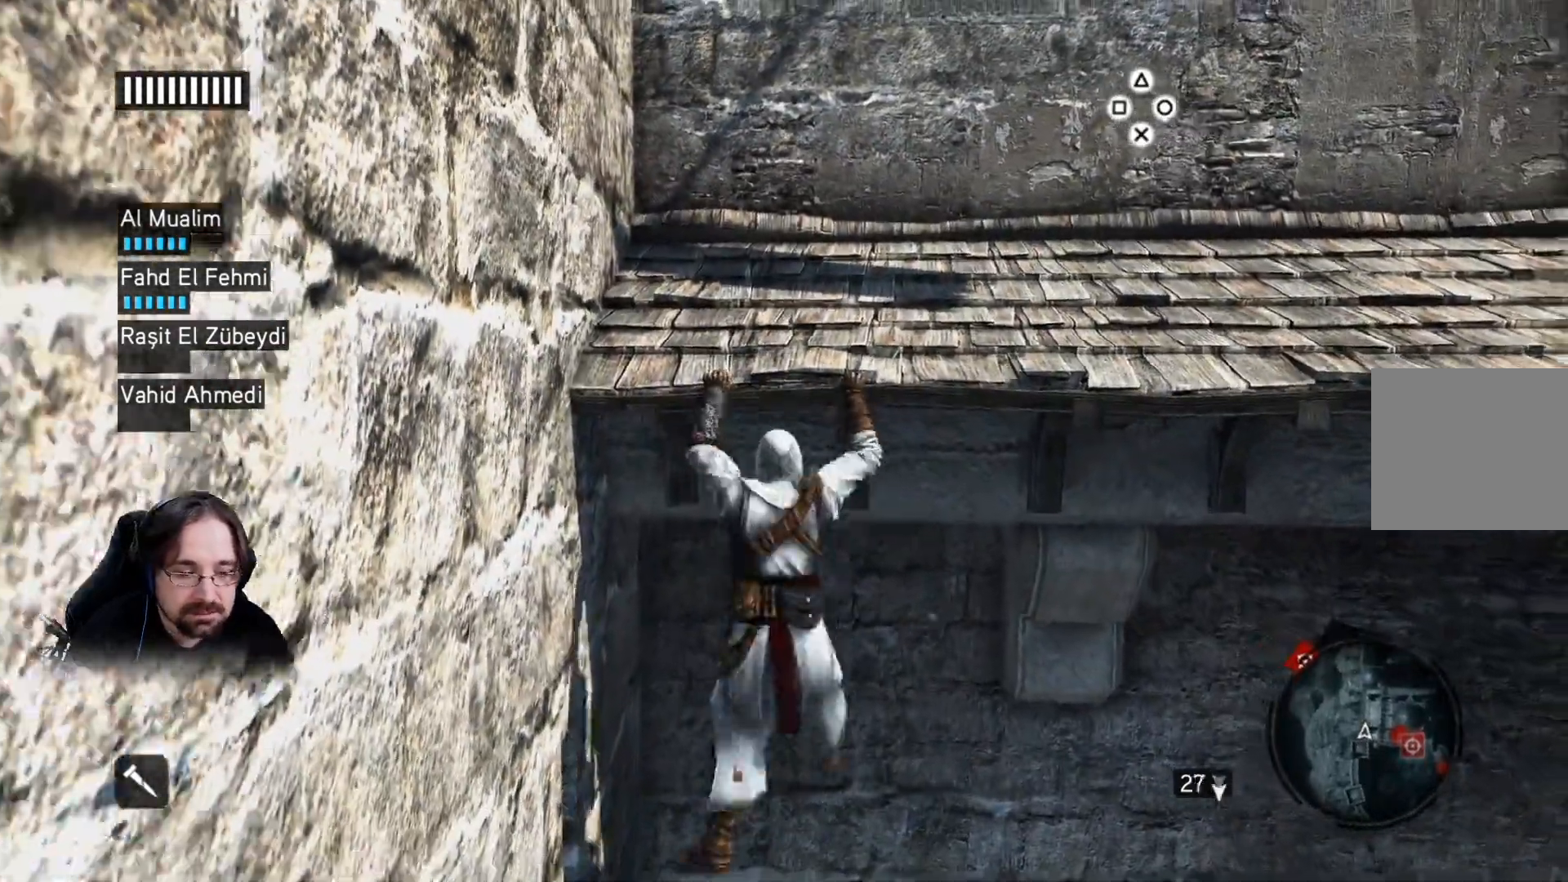
{"buttons": ["R2"], "left_stick": "up", "right_stick": "down-right"}
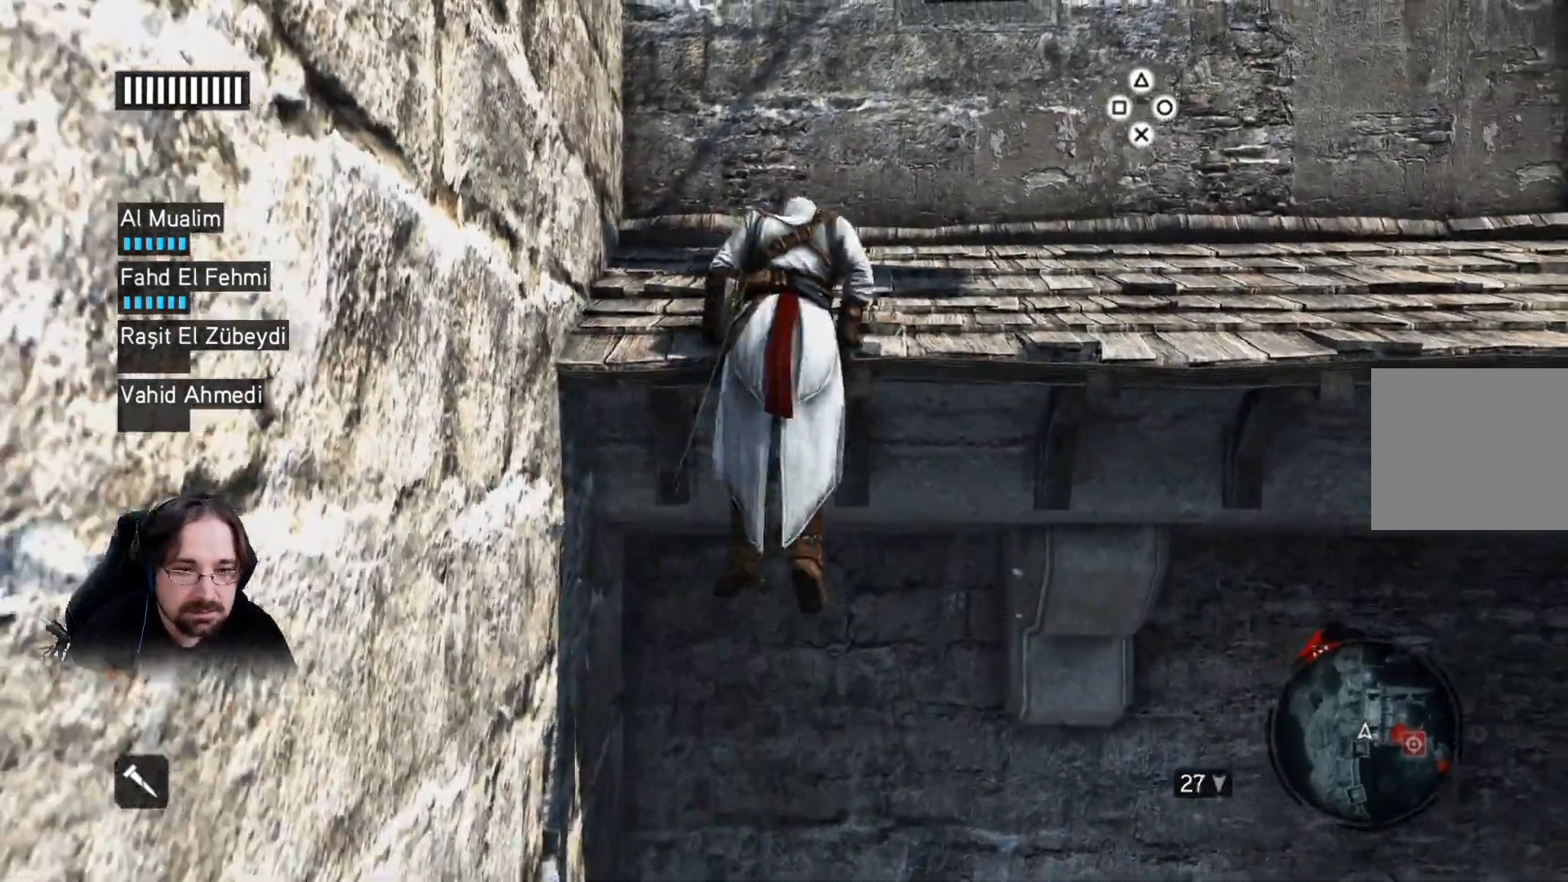
{"buttons": ["R2"], "left_stick": "up", "right_stick": "down-right", "events": []}
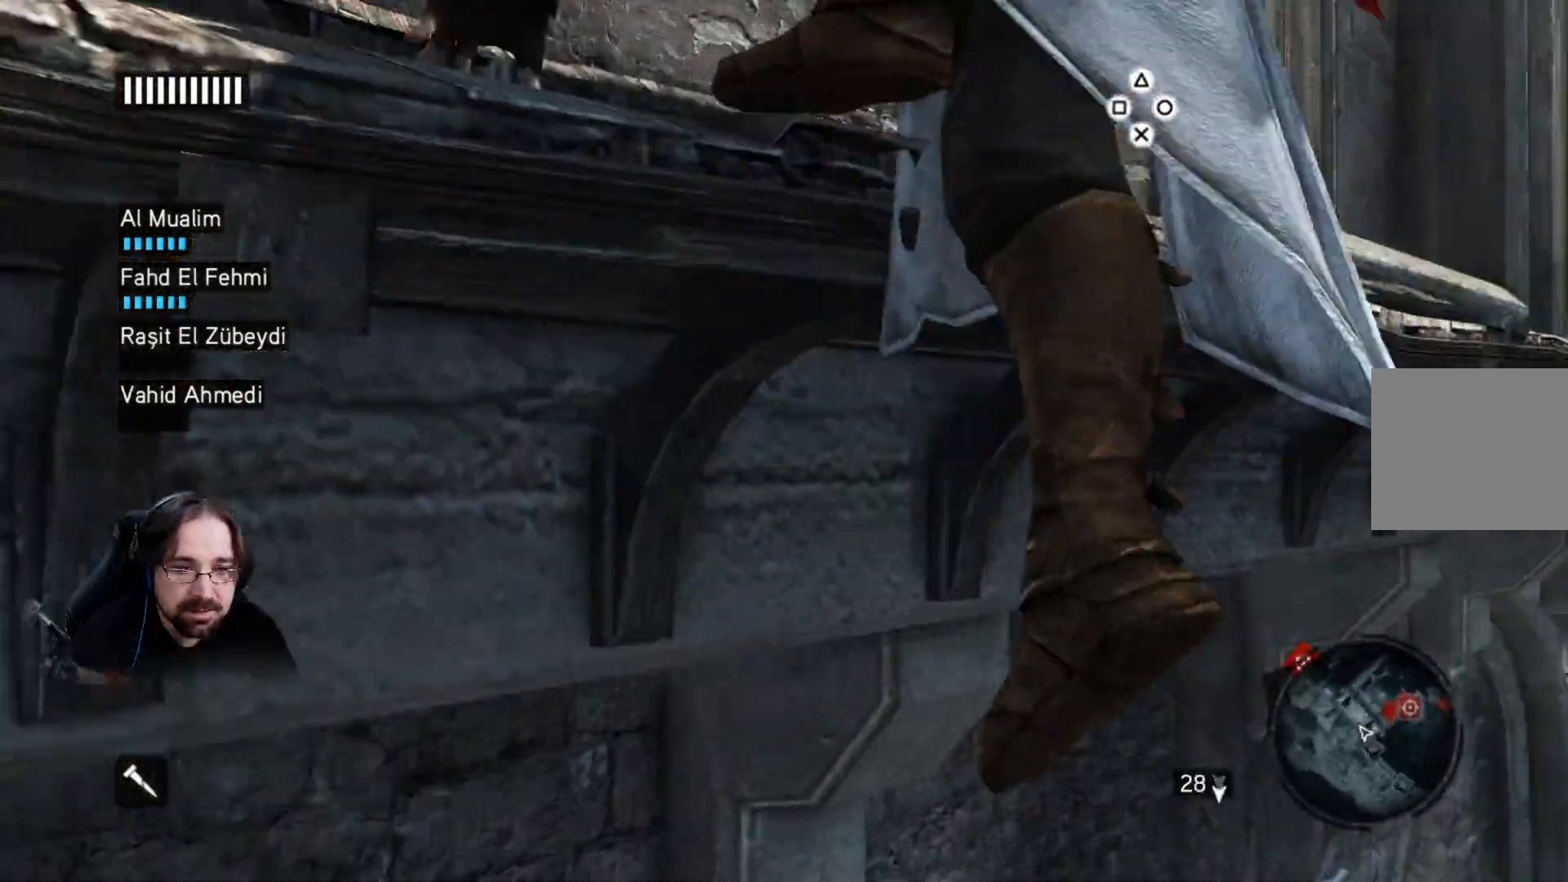
{"buttons": ["R2"], "left_stick": "up", "right_stick": "right", "events": [[167, "right_stick", "right"]]}
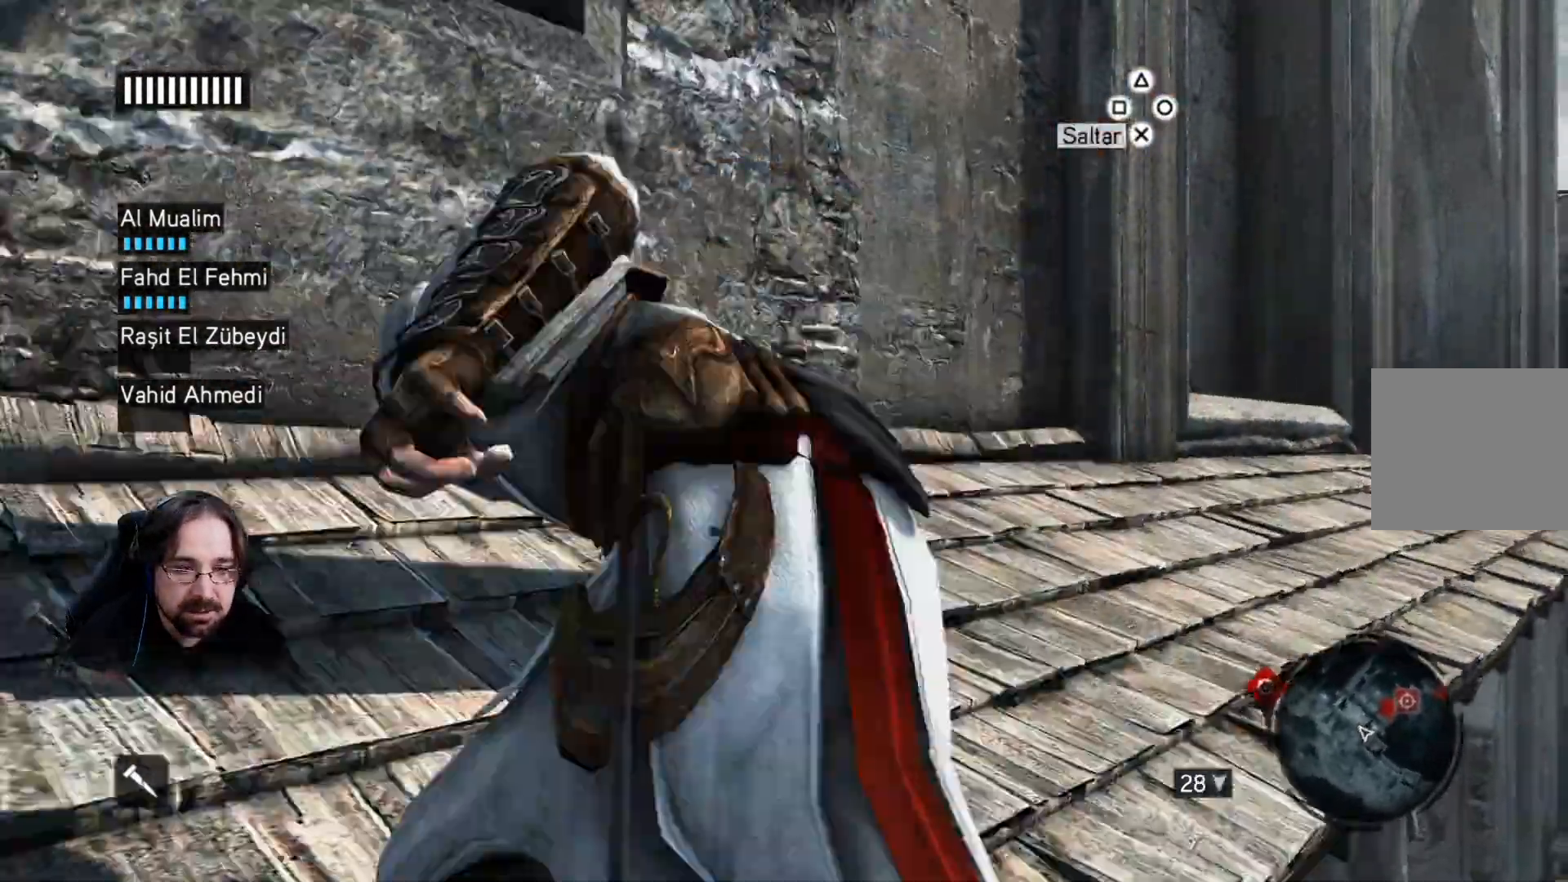
{"buttons": ["R2"], "left_stick": "up", "right_stick": "down-right", "events": [[233, "right_stick", "down-right"]]}
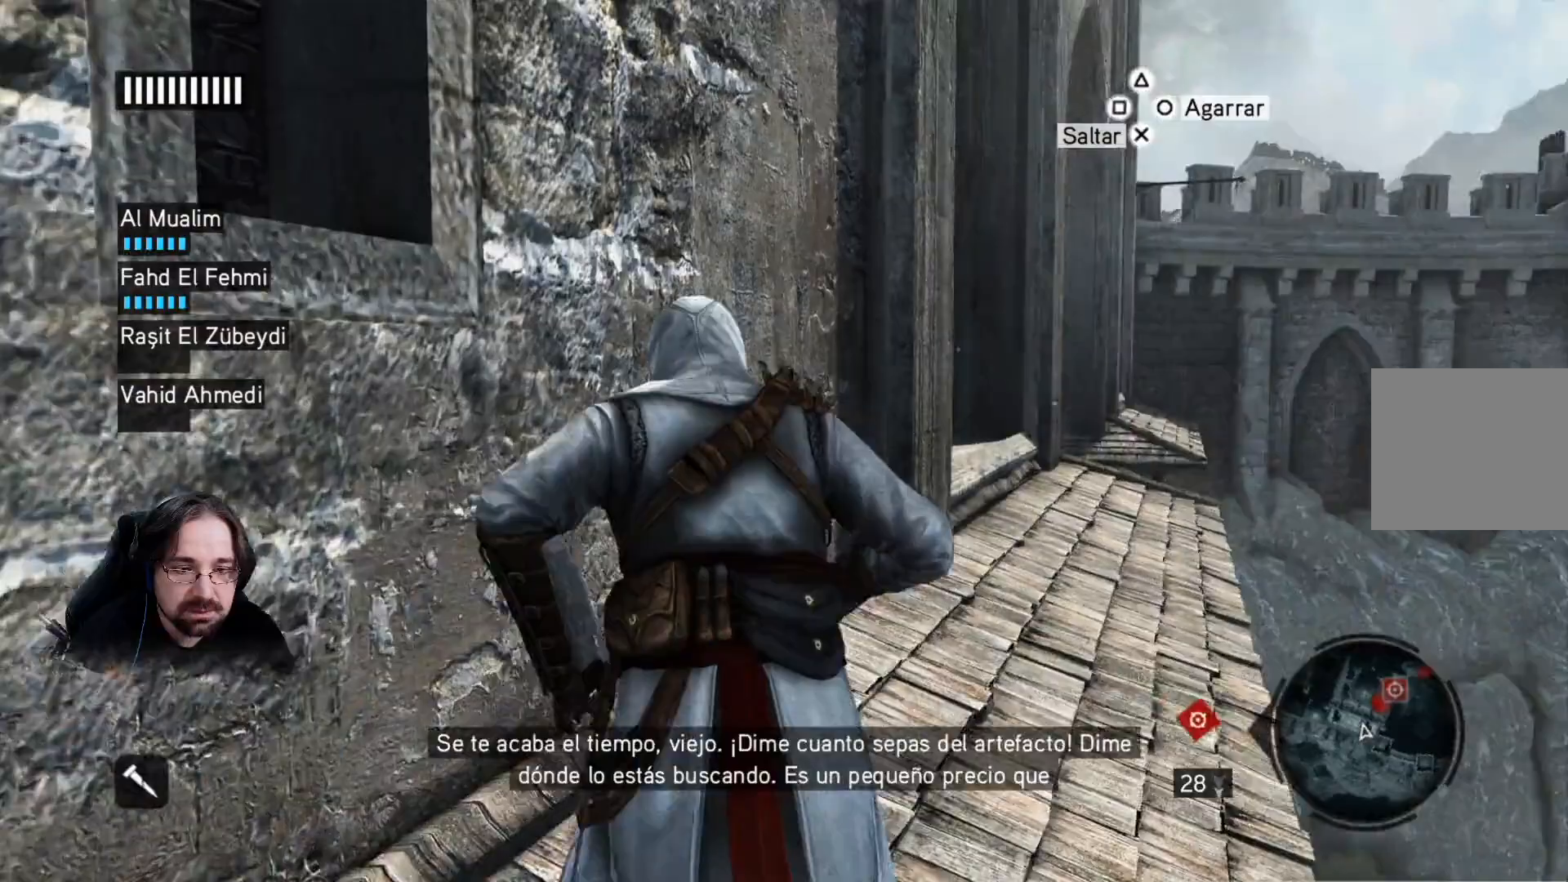
{"buttons": ["R2"], "left_stick": "up", "right_stick": "down", "events": [[200, "right_stick", "down"]]}
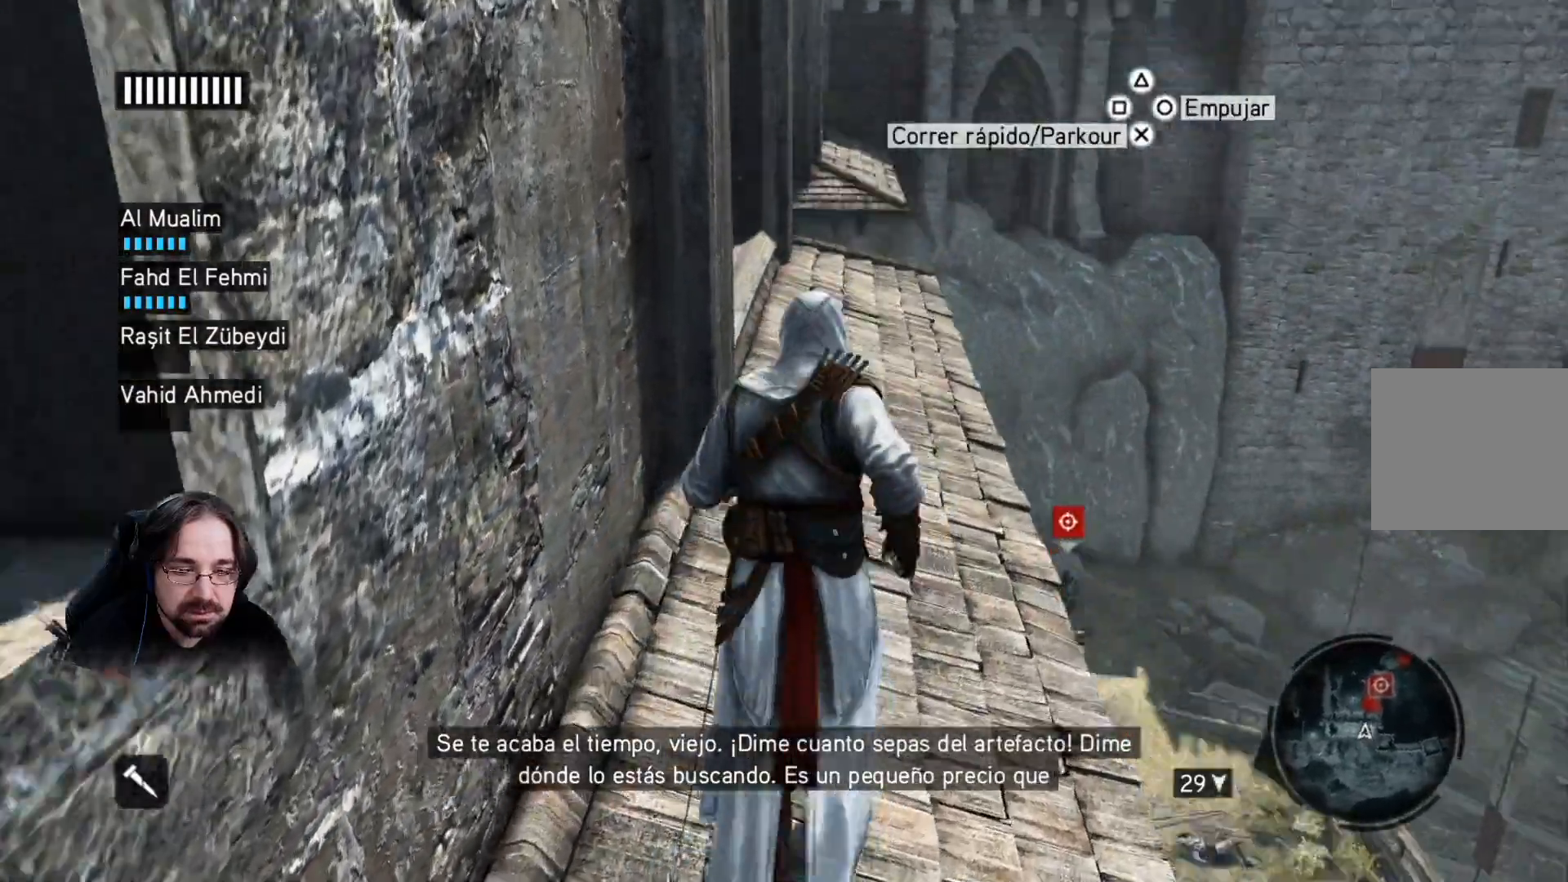
{"buttons": ["R2"], "left_stick": "up", "right_stick": "down", "events": []}
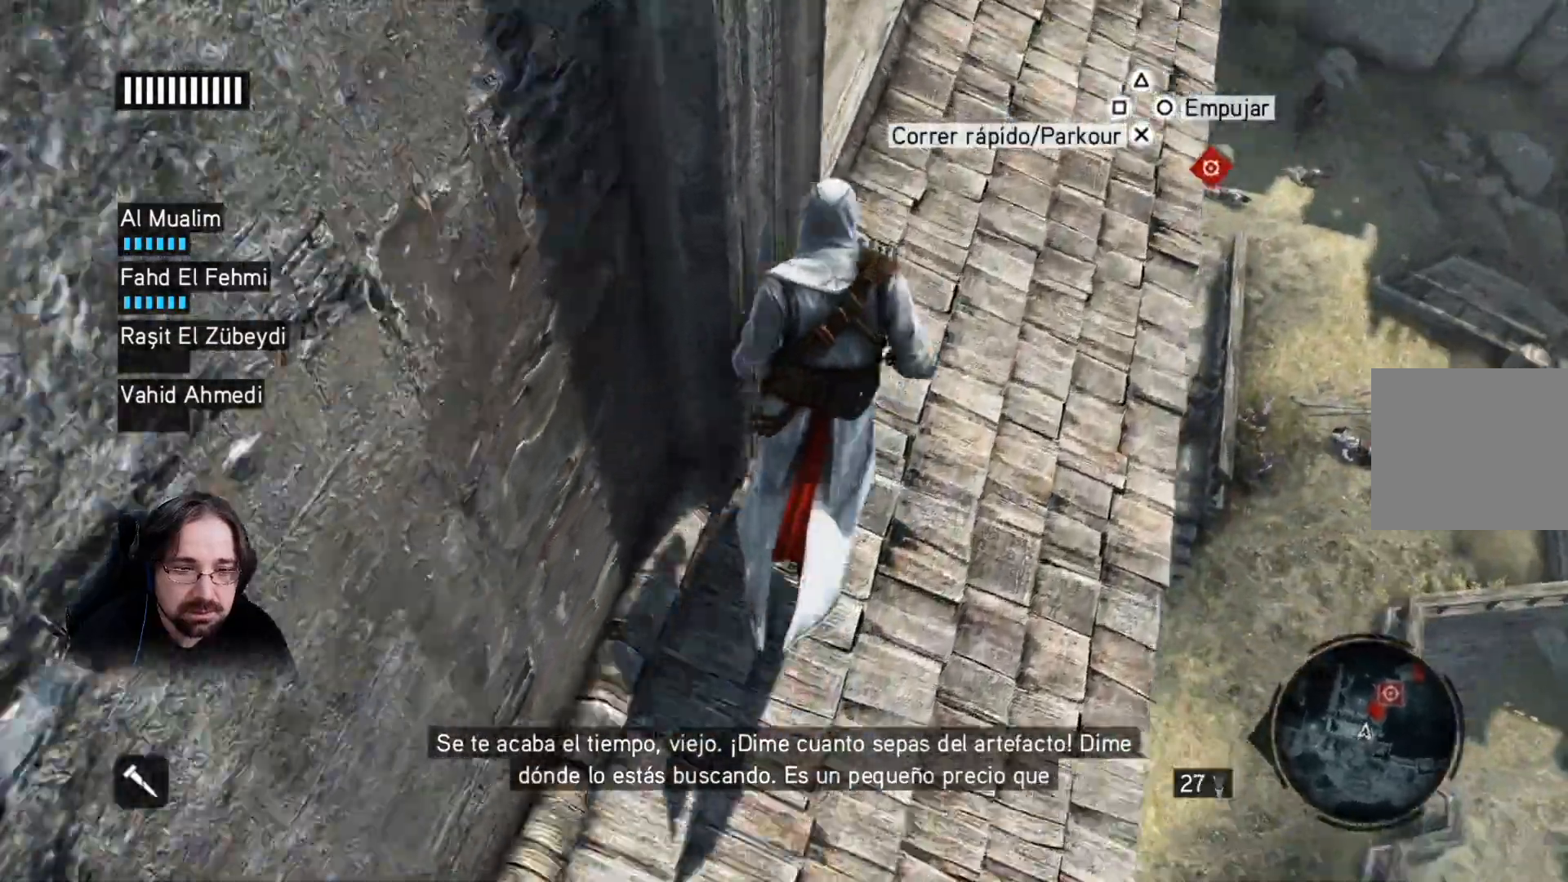
{"buttons": ["R2"], "left_stick": "up", "right_stick": "center", "events": [[367, "right_stick", "center"]]}
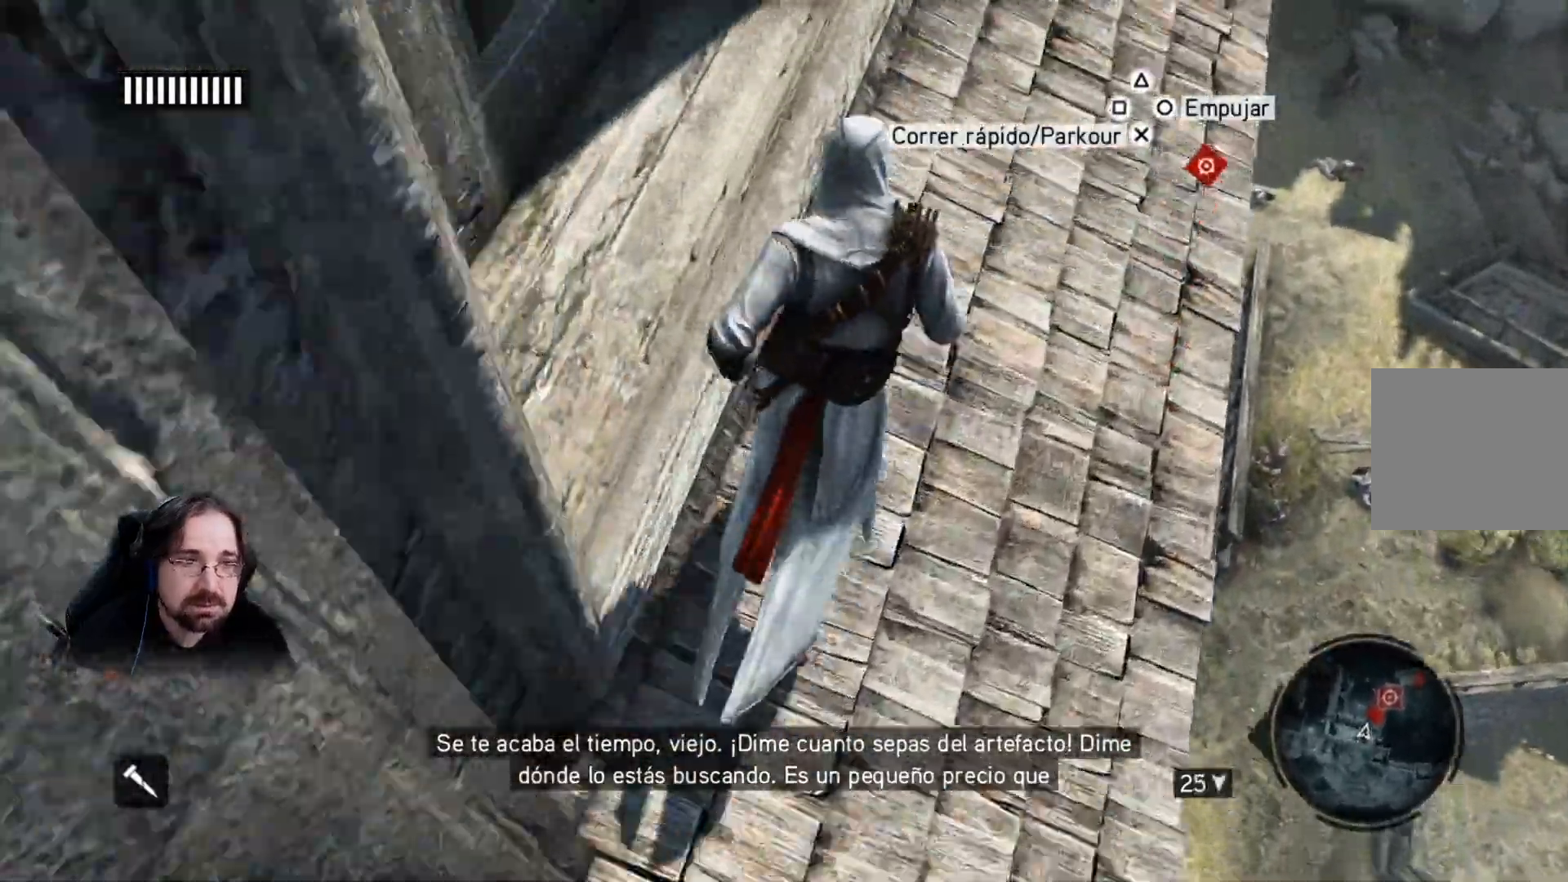
{"buttons": [], "left_stick": "up", "right_stick": "center", "events": [[100, "R2", "up"]]}
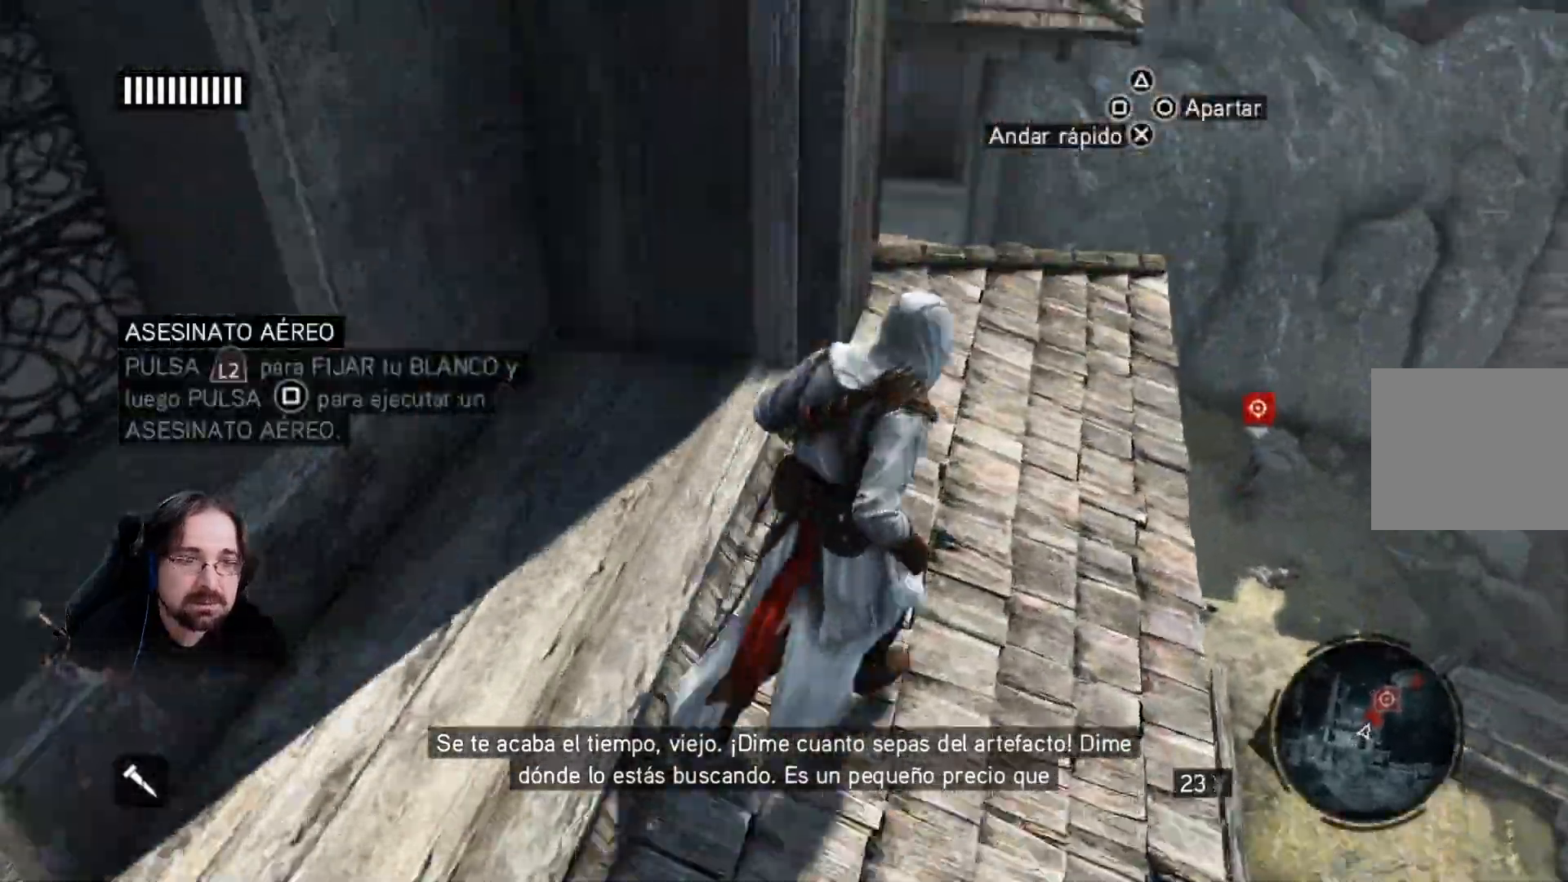
{"buttons": [], "left_stick": "up", "right_stick": "center", "events": []}
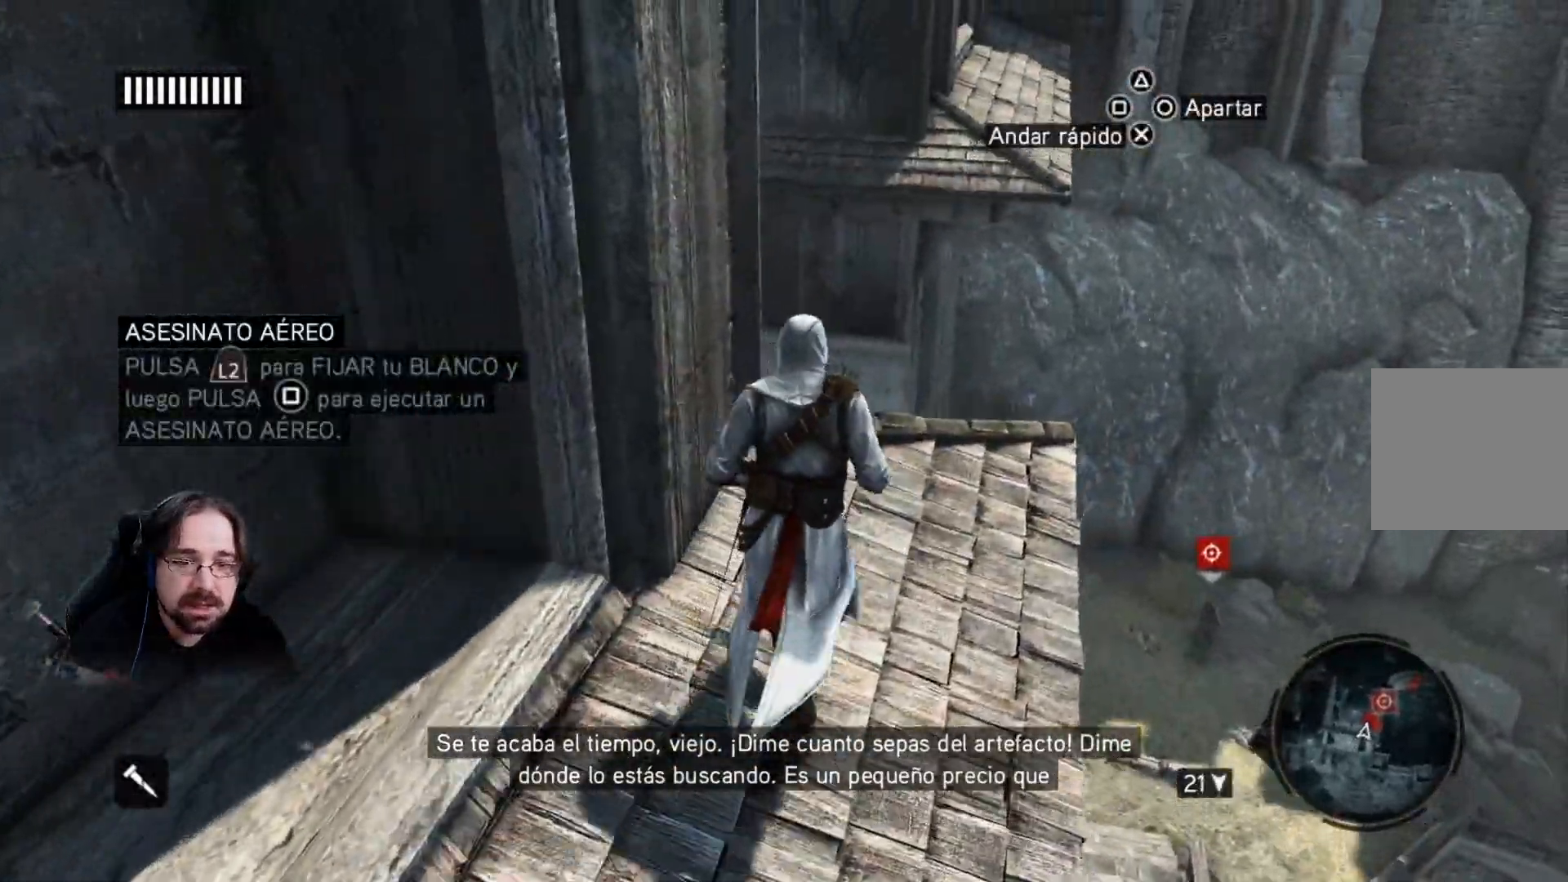
{"buttons": [], "left_stick": "up", "right_stick": "left", "events": [[133, "right_stick", "down"], [233, "right_stick", "down-left"], [467, "right_stick", "left"]]}